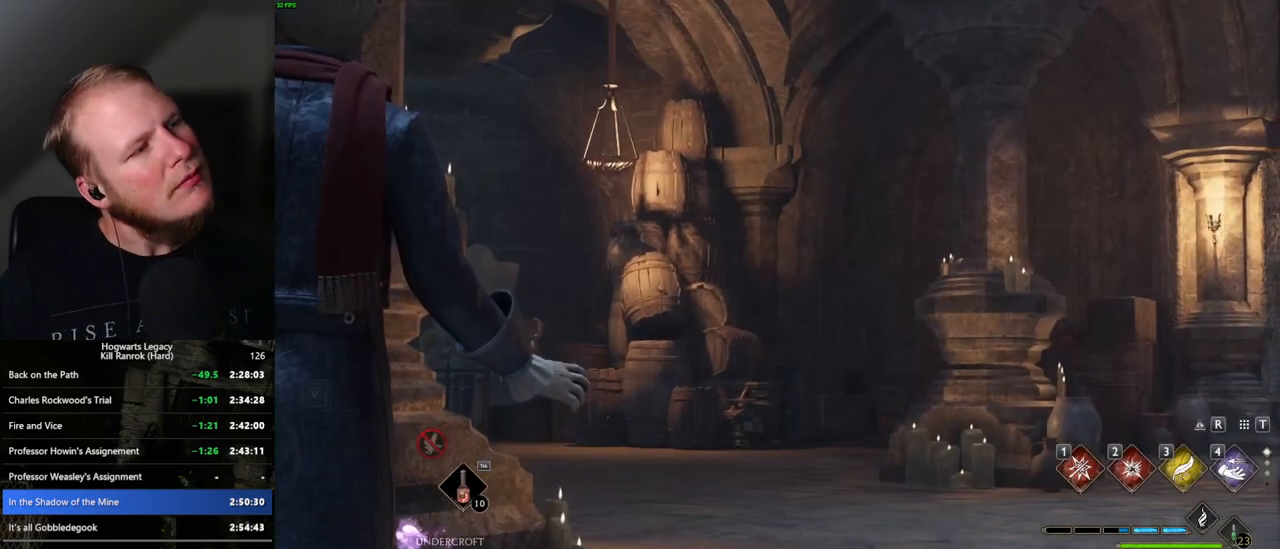
Gameplay with keyboard and mouse; each line is a JSON object with the keys and mouse buttons held at the frame after it. "events" lists presses ("down") and releases ("up") of ".", "/", "0", "1", "2", "3", "4", "5", "6", "7", "8", "9", "a", "alt_l", "alt_r", "b", "backslash", "backspace", "c", "caps_lock", "comma", "ctrl_l", "ctrl_r", "d", "e", "equals", "escape", "f", "f1", "f10", "f11", "f12", "f2", "f3", "f4", "f5", "f6", "f7", "f8", "f9", "g", "h", "i", "j", "k", "l", "lbracket", "m", "minus", "n", "o", "p", "q", "quote", "r", "rbracket", "return", "s", "semicolon", "shift_l", "shift_r", "space", "super", "super_r", "t", "tab", "tilde", "u", "v", "w", "x", "y", "z", "mouse_left", "mouse_wheel", "mouse_right", "mouse_mb4" and "mouse_mb5" between this image and that frame as [ms after this image, input, new state], when the widget could be followed in between. "mouse_left", "mouse_wheel", "mouse_right", "mouse_mb4", "mouse_mb5" = the "left", "wheel", "right", "mb4", "mb5" buttons of the "mouse" list. No other keys are recorded. "wheel" means that the mouse wheel is clicked or scrolled. Mouse movement is not recorded.
{"keys": ["d"], "mouse": [], "events": [[150, "d", "down"], [167, "w", "down"], [384, "w", "up"]]}
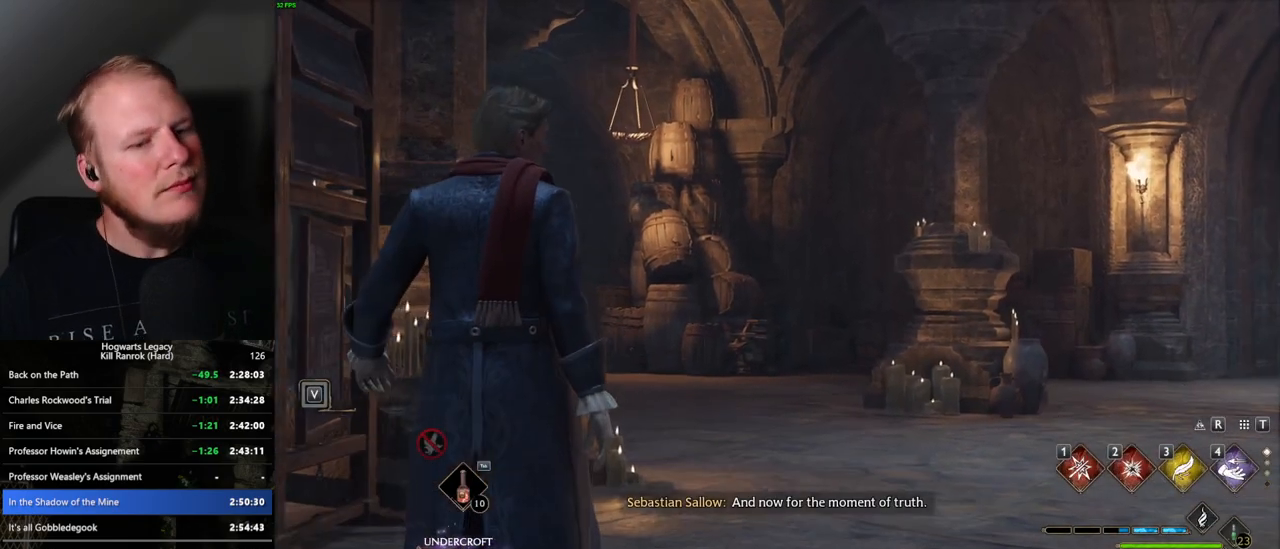
{"keys": ["d"], "mouse": [], "events": [[334, "w", "down"], [484, "w", "up"]]}
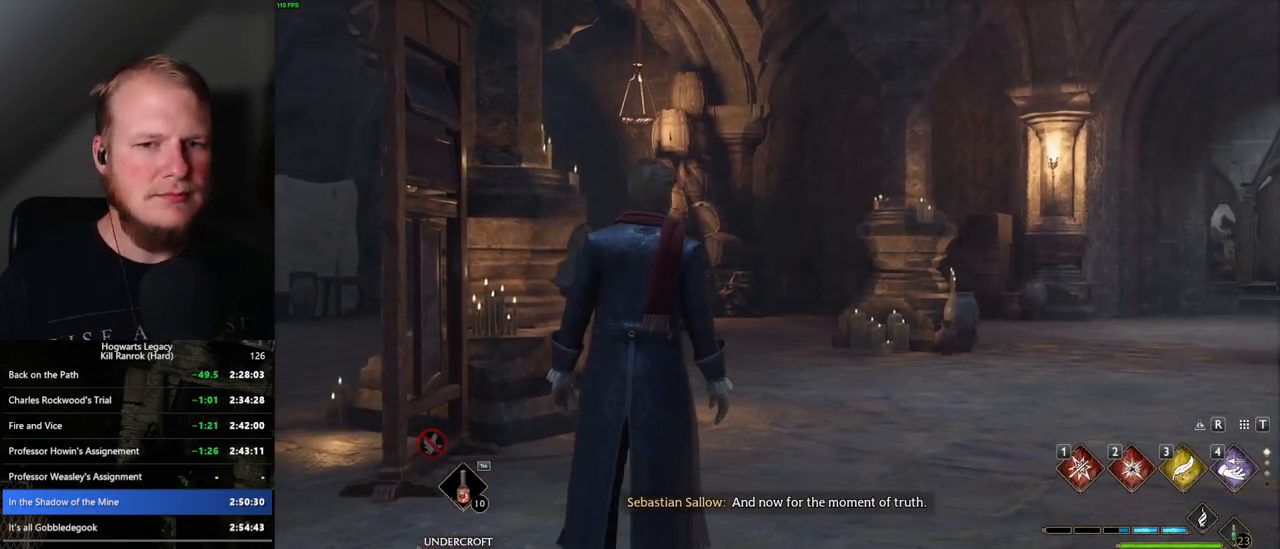
{"keys": ["d", "w"], "mouse": [], "events": [[184, "w", "down"]]}
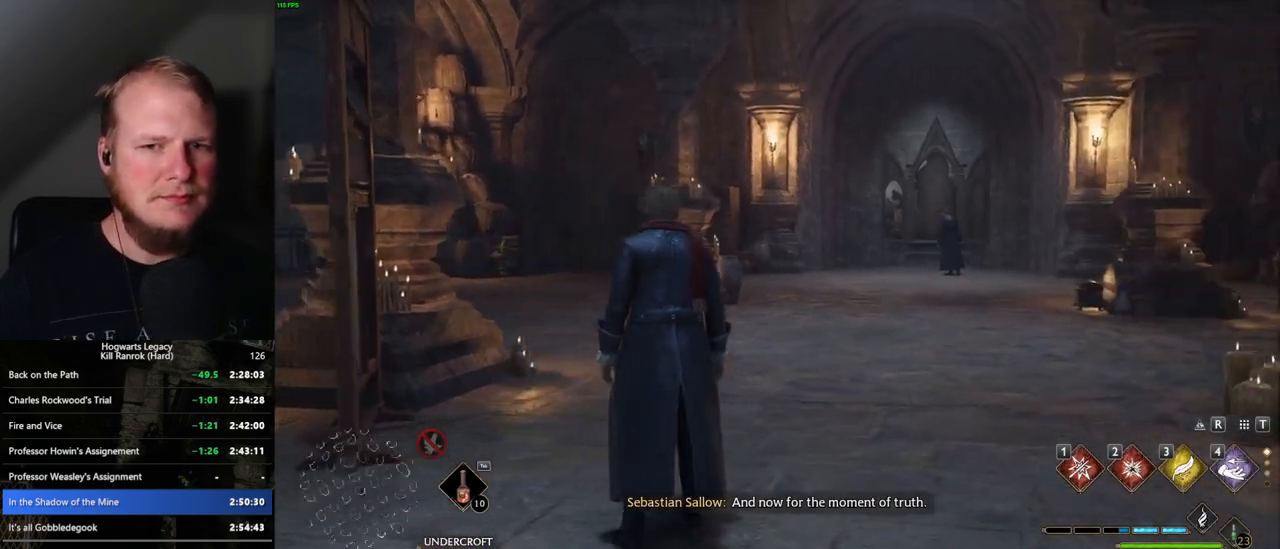
{"keys": ["space", "w"], "mouse": [], "events": [[217, "d", "up"], [434, "space", "down"]]}
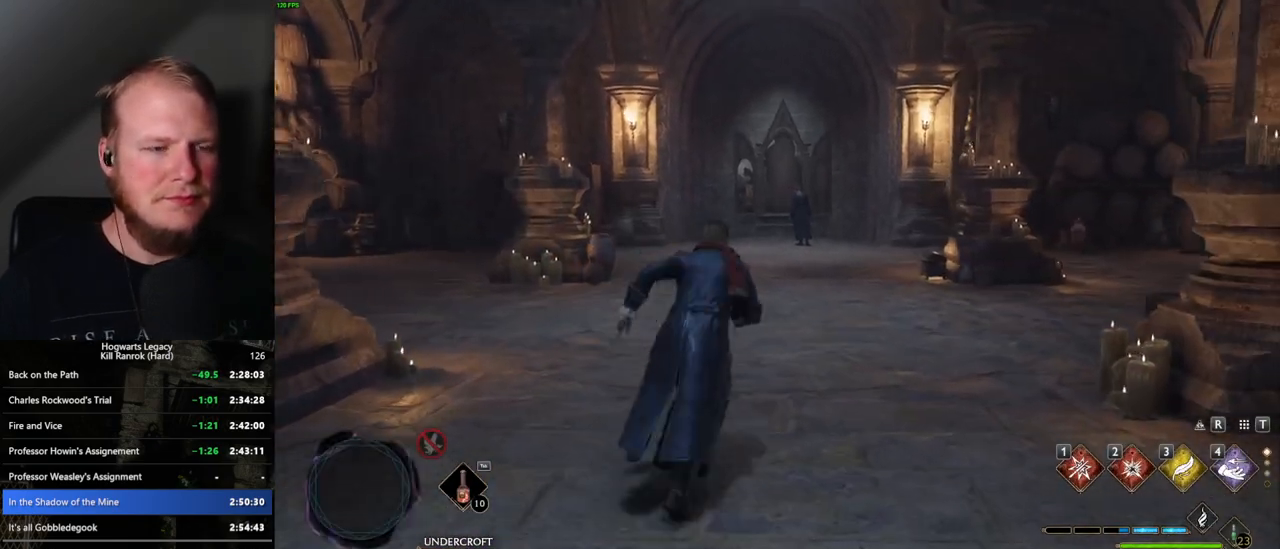
{"keys": ["w"], "mouse": [], "events": [[117, "space", "up"], [250, "shift_l", "down"], [350, "shift_l", "up"]]}
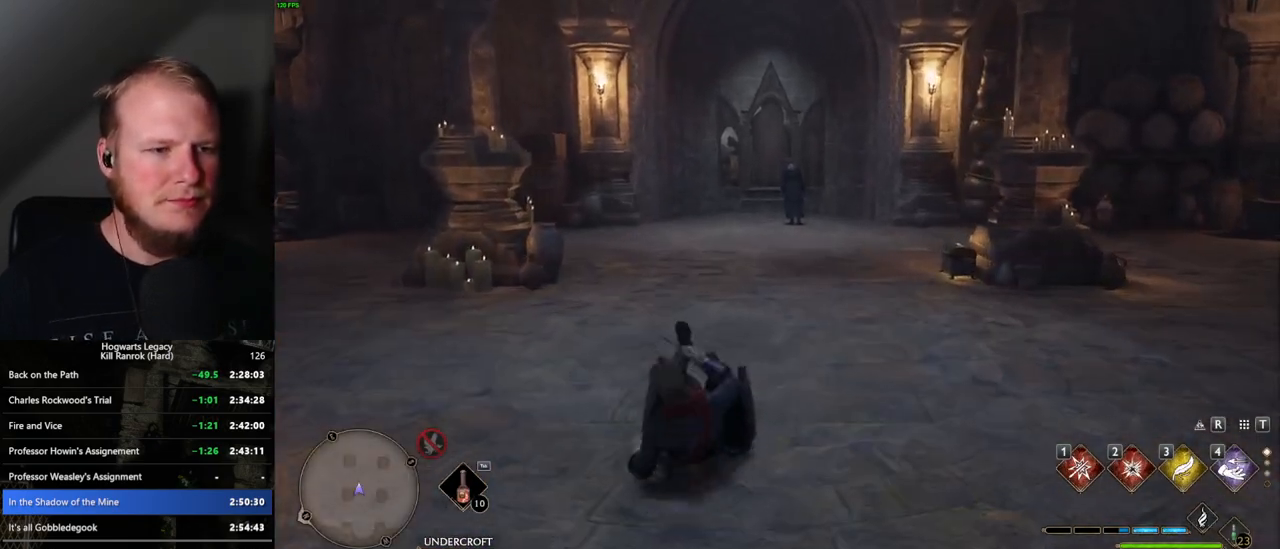
{"keys": ["w"], "mouse": [], "events": []}
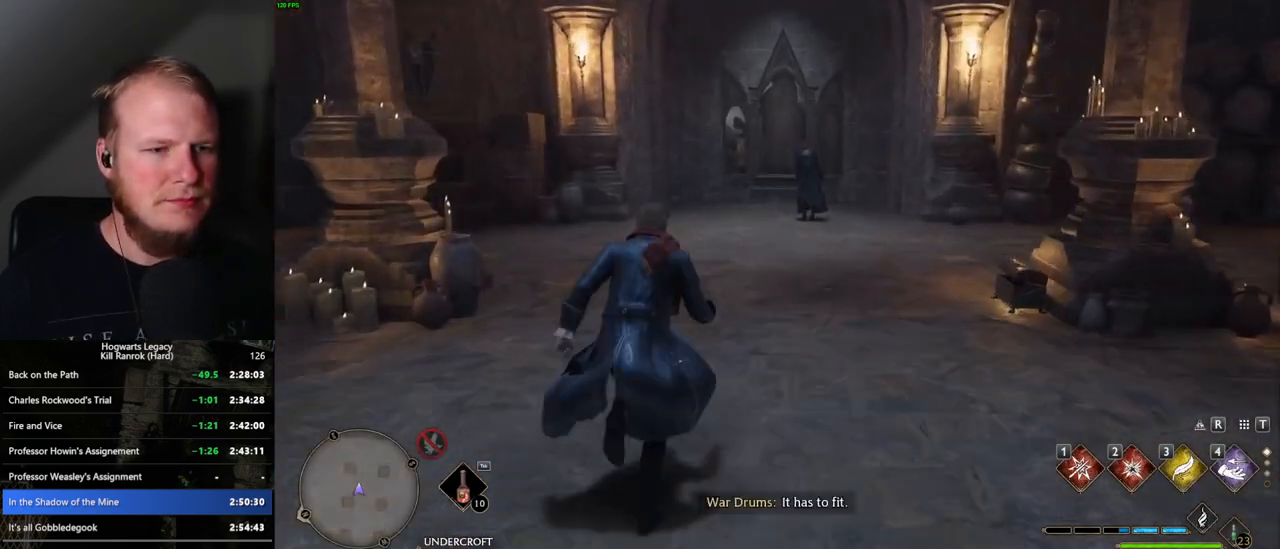
{"keys": ["w"], "mouse": [], "events": []}
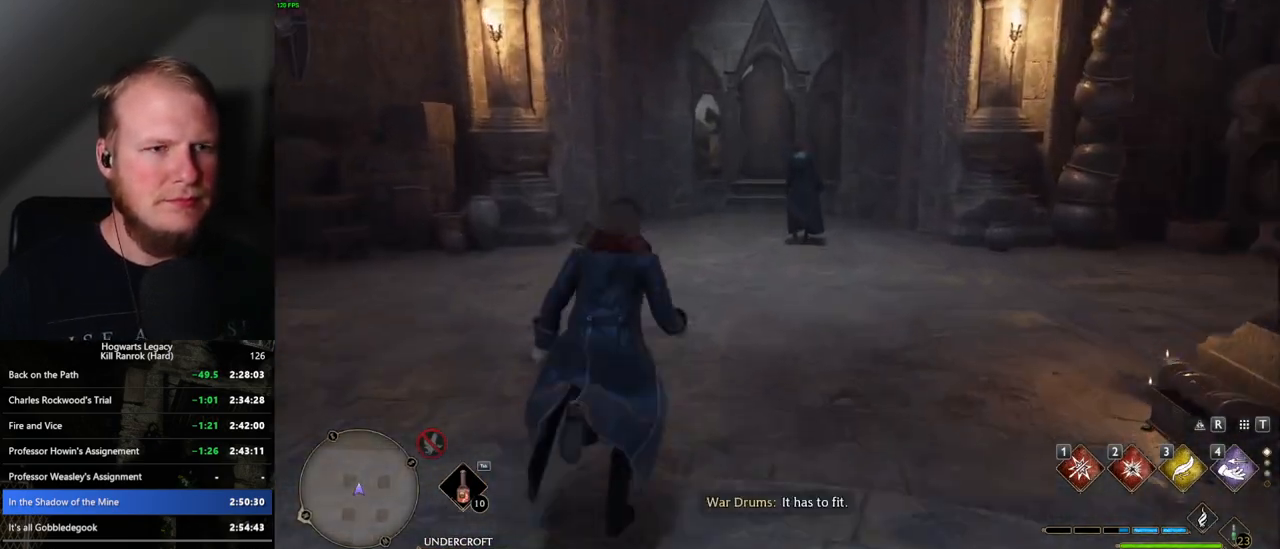
{"keys": ["w"], "mouse": [], "events": []}
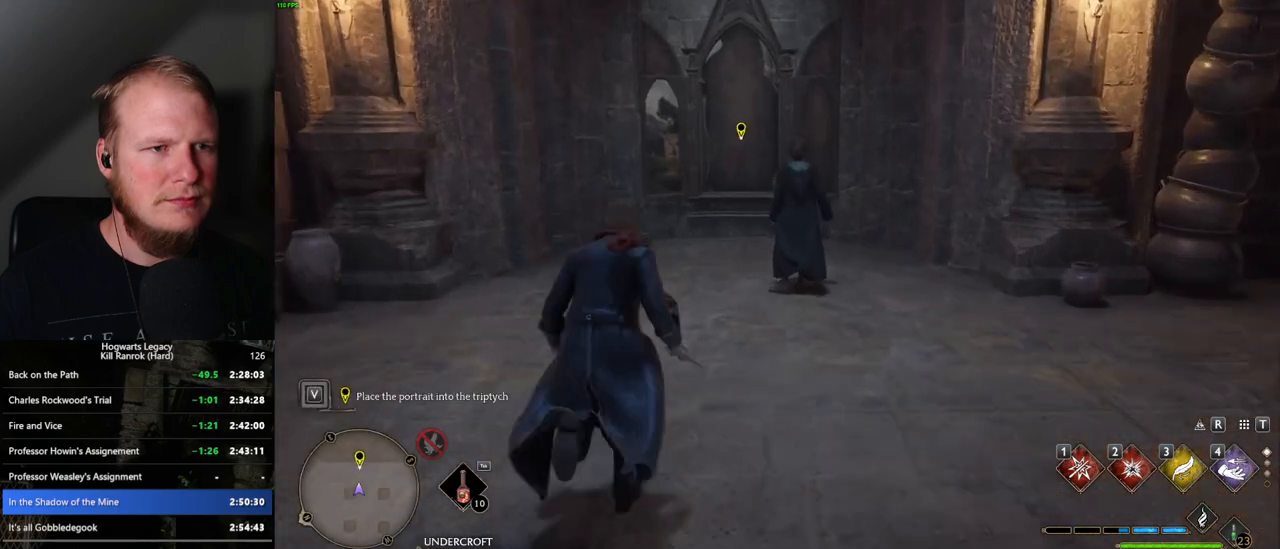
{"keys": ["w"], "mouse": [], "events": []}
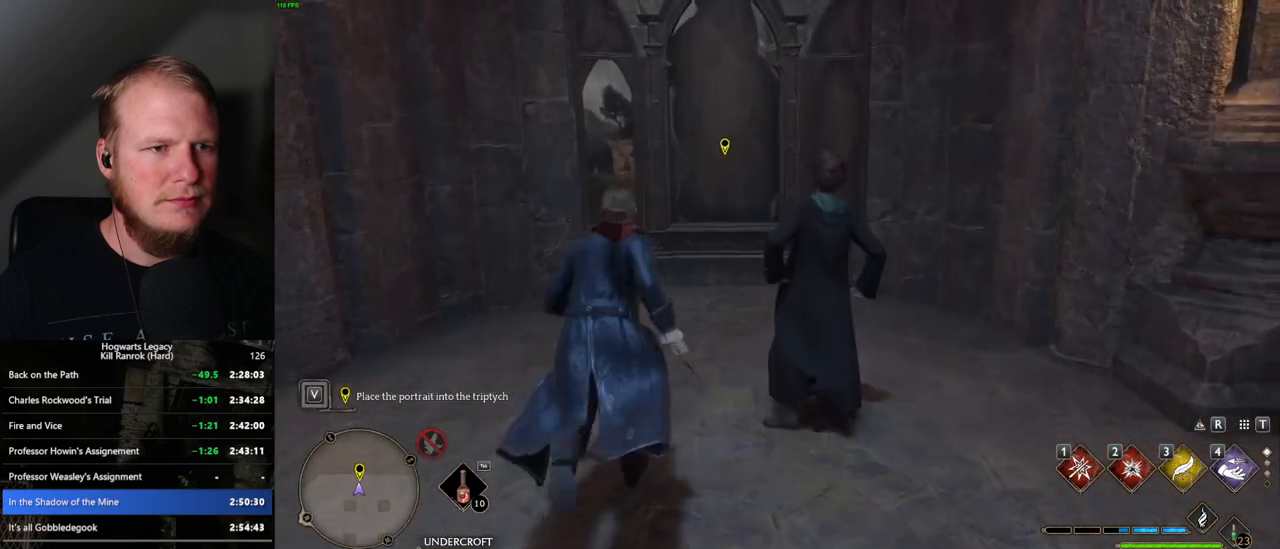
{"keys": [], "mouse": [], "events": [[184, "f", "down"], [267, "f", "up"], [334, "f", "down"], [400, "w", "up"], [450, "f", "up"]]}
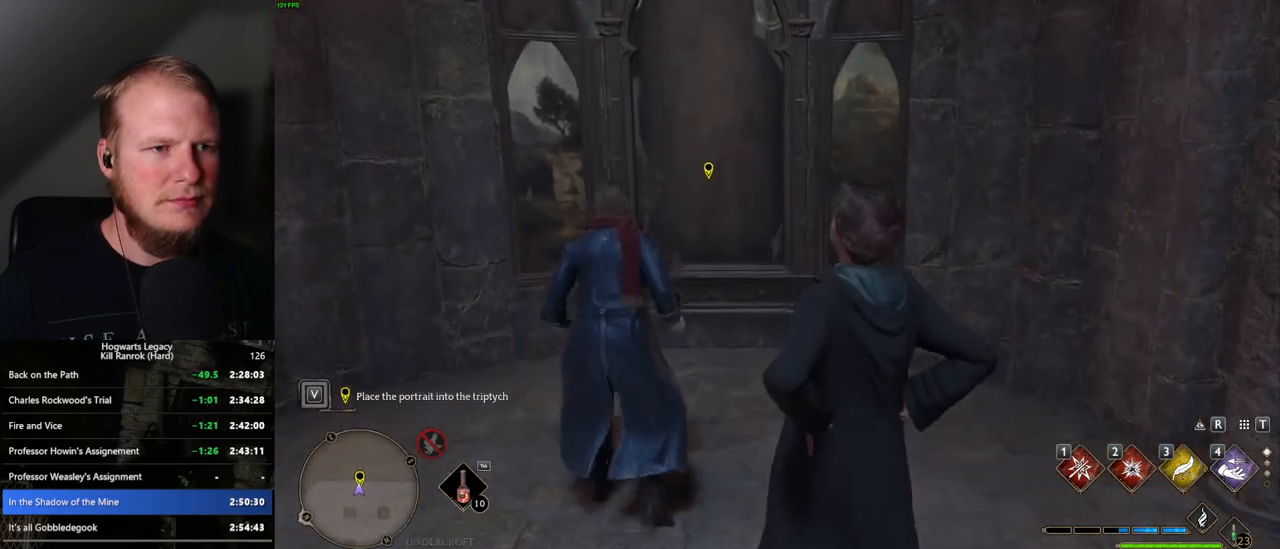
{"keys": [], "mouse": [], "events": []}
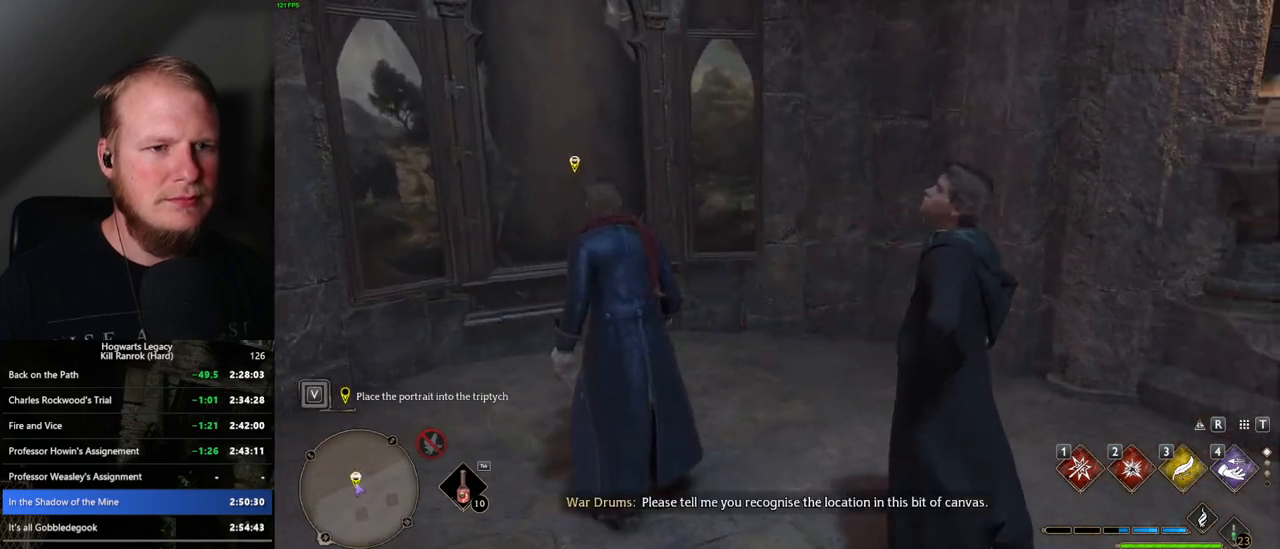
{"keys": [], "mouse": [], "events": [[84, "d", "down"], [367, "d", "up"]]}
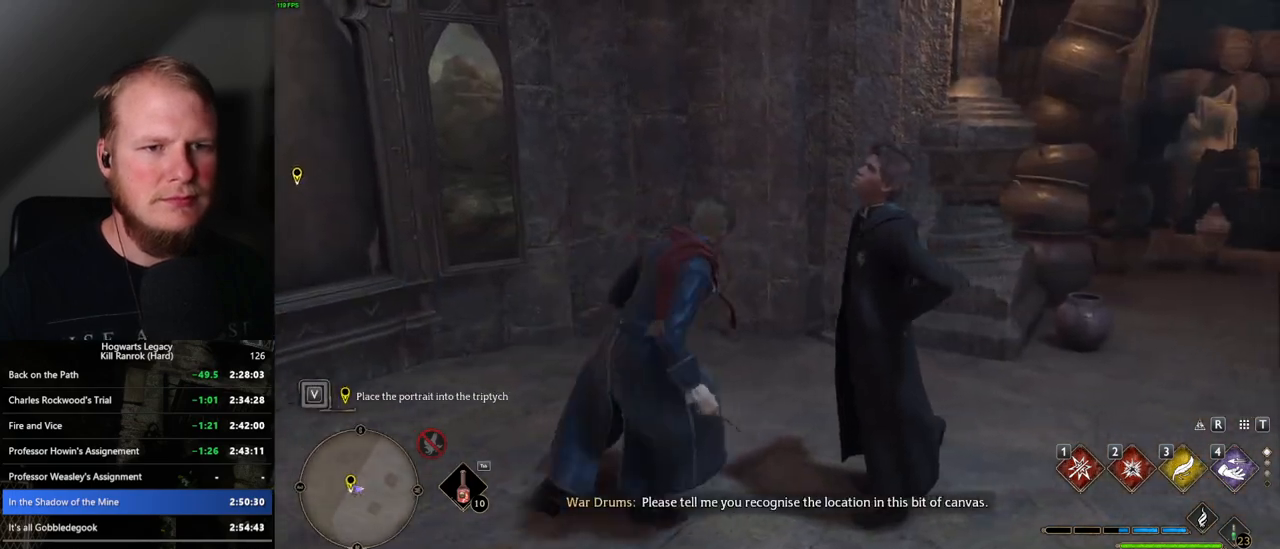
{"keys": [], "mouse": [], "events": []}
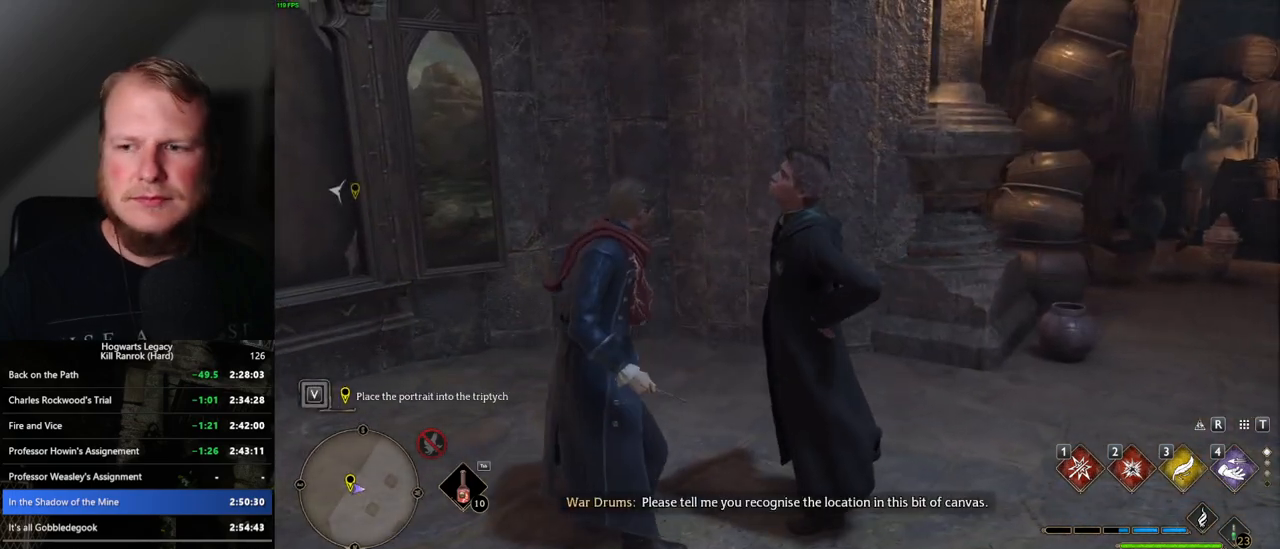
{"keys": [], "mouse": [], "events": []}
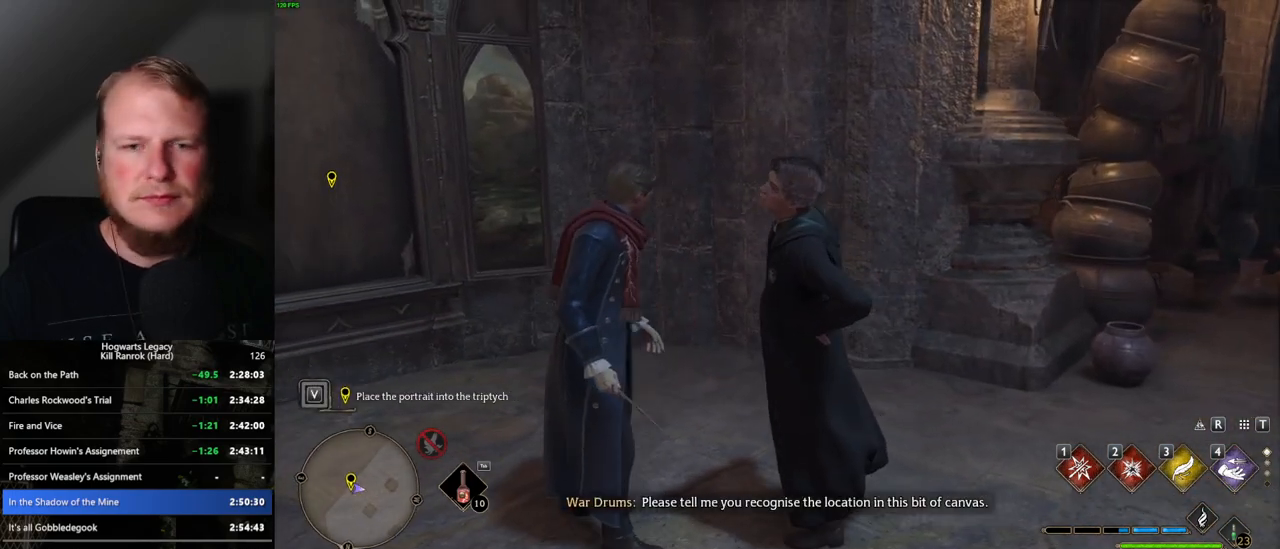
{"keys": [], "mouse": [], "events": []}
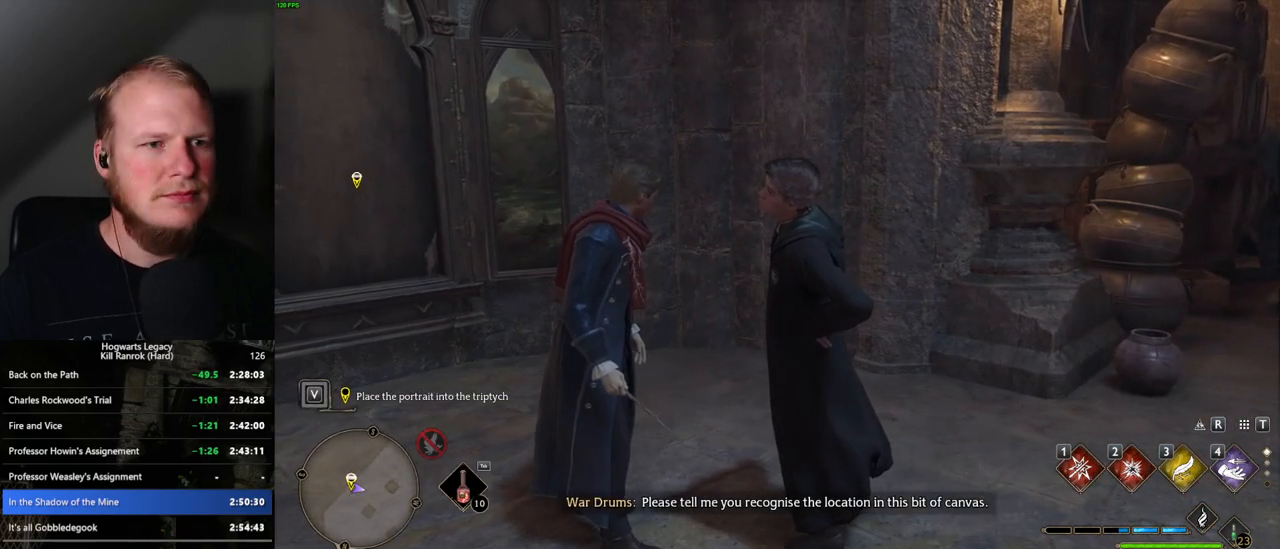
{"keys": [], "mouse": [], "events": []}
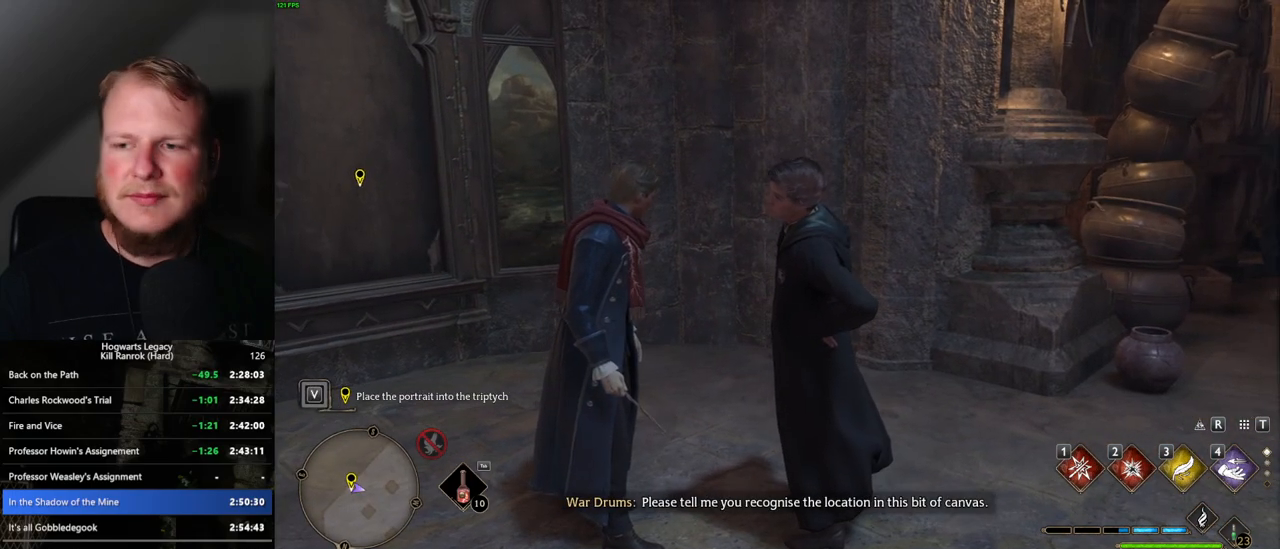
{"keys": [], "mouse": [], "events": []}
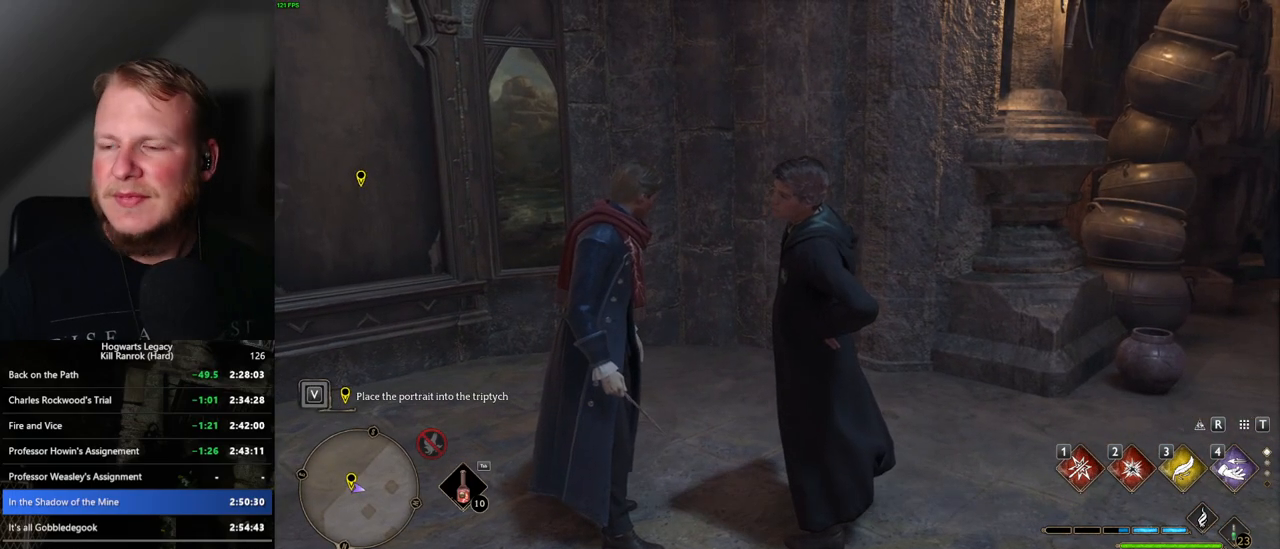
{"keys": [], "mouse": [], "events": []}
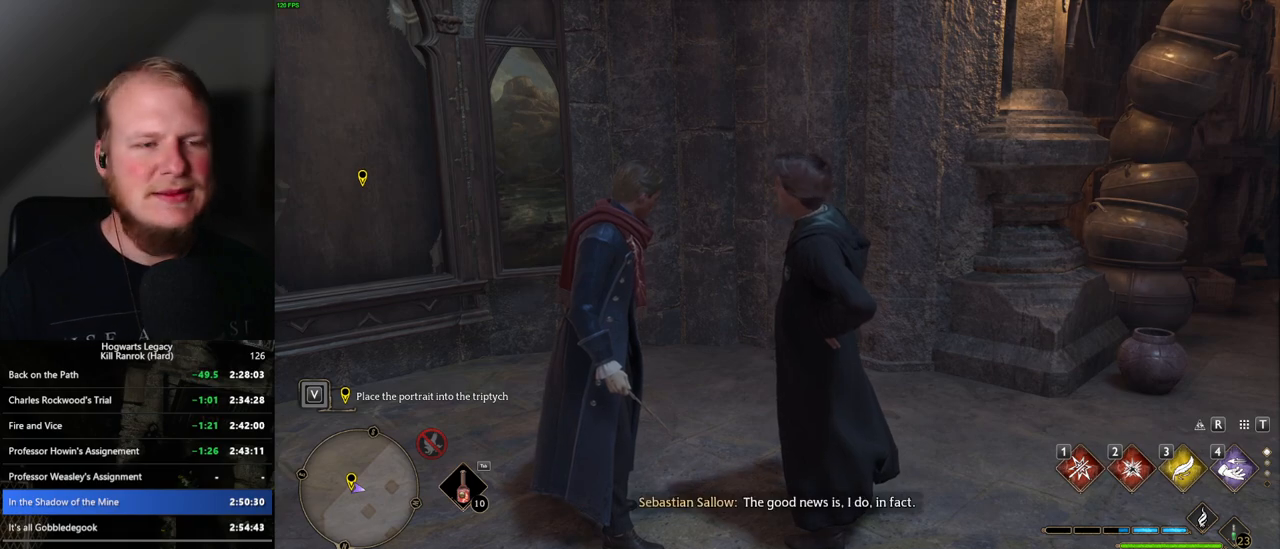
{"keys": [], "mouse": [], "events": [[417, "f", "down"], [450, "f", "up"]]}
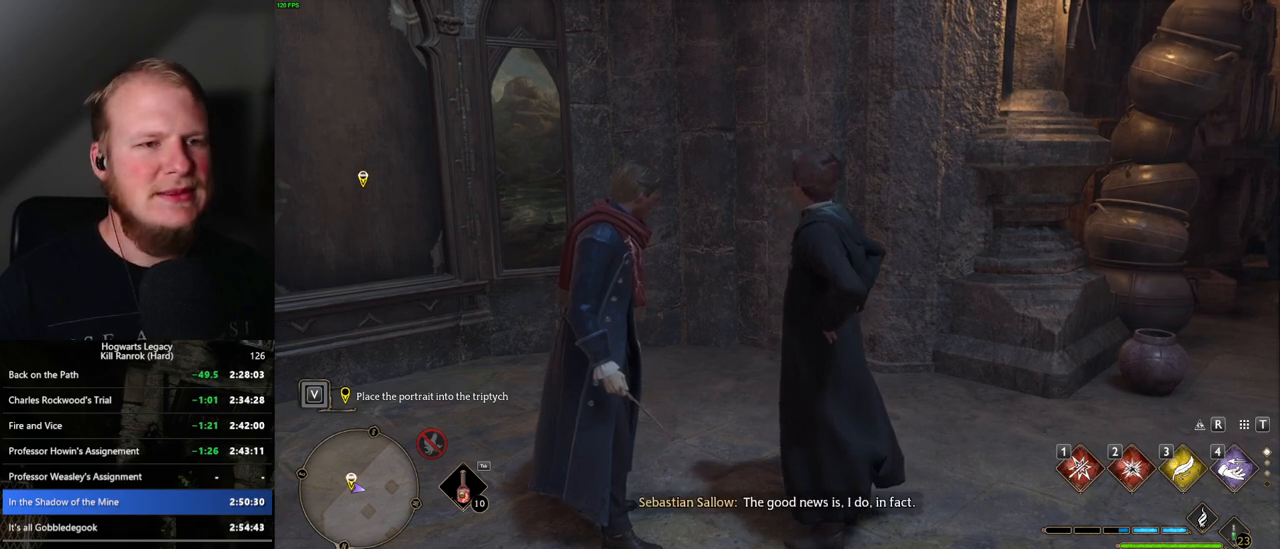
{"keys": ["f"], "mouse": [], "events": [[184, "f", "down"], [267, "f", "up"], [334, "f", "down"], [400, "f", "up"], [500, "f", "down"]]}
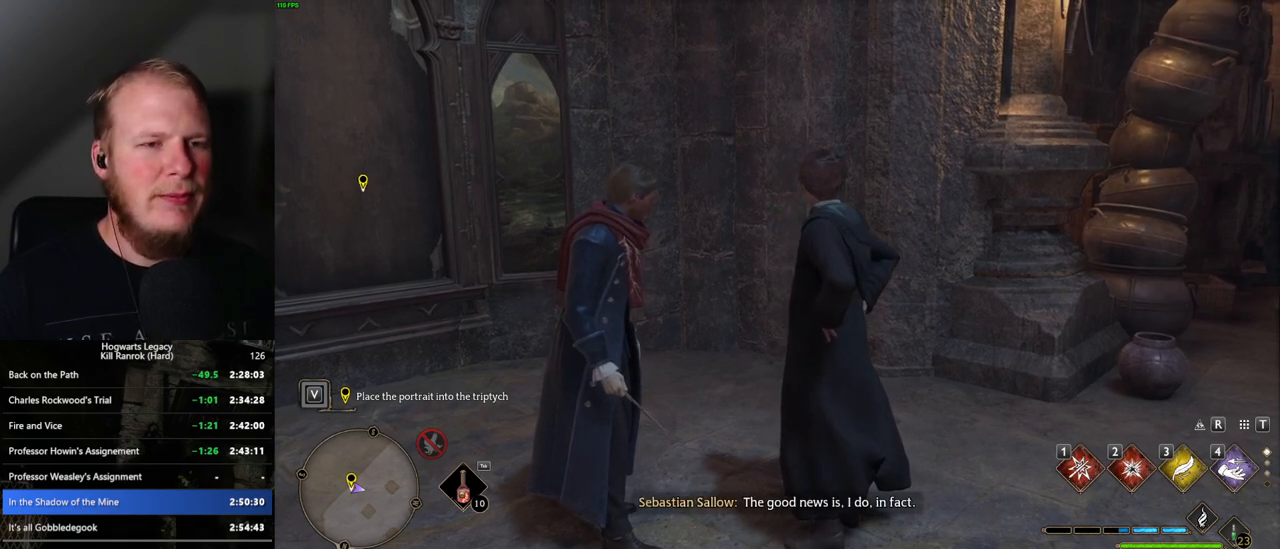
{"keys": [], "mouse": [], "events": [[50, "f", "up"], [150, "f", "down"], [200, "f", "up"], [284, "f", "down"], [334, "f", "up"], [417, "f", "down"], [484, "f", "up"]]}
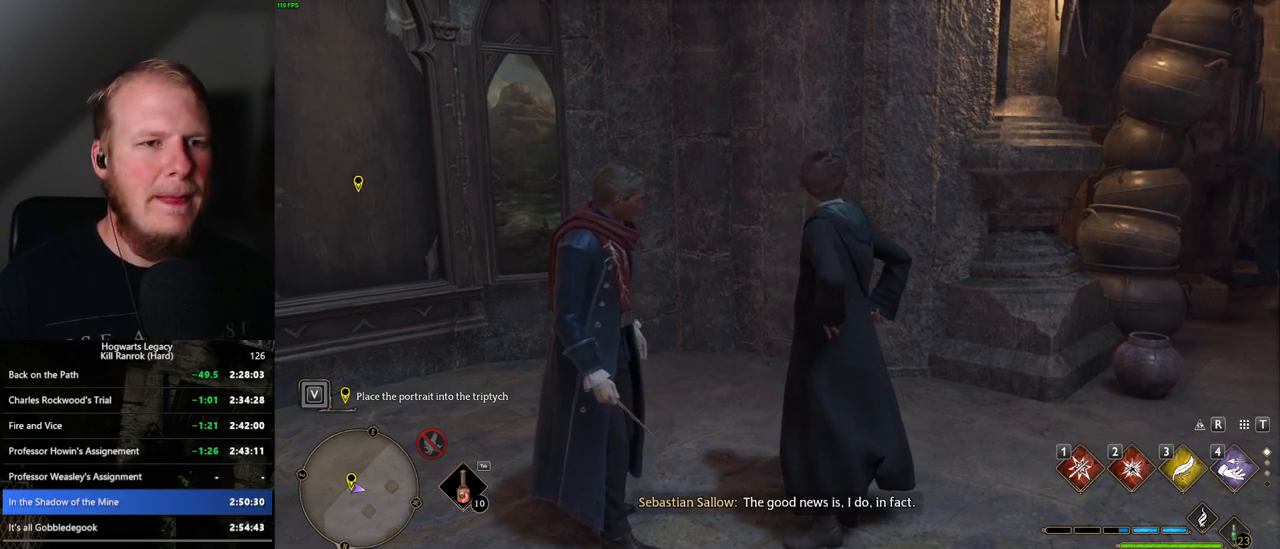
{"keys": ["f"], "mouse": [], "events": [[67, "f", "down"], [134, "f", "up"], [217, "f", "down"], [267, "f", "up"], [367, "f", "down"], [417, "f", "up"], [500, "f", "down"]]}
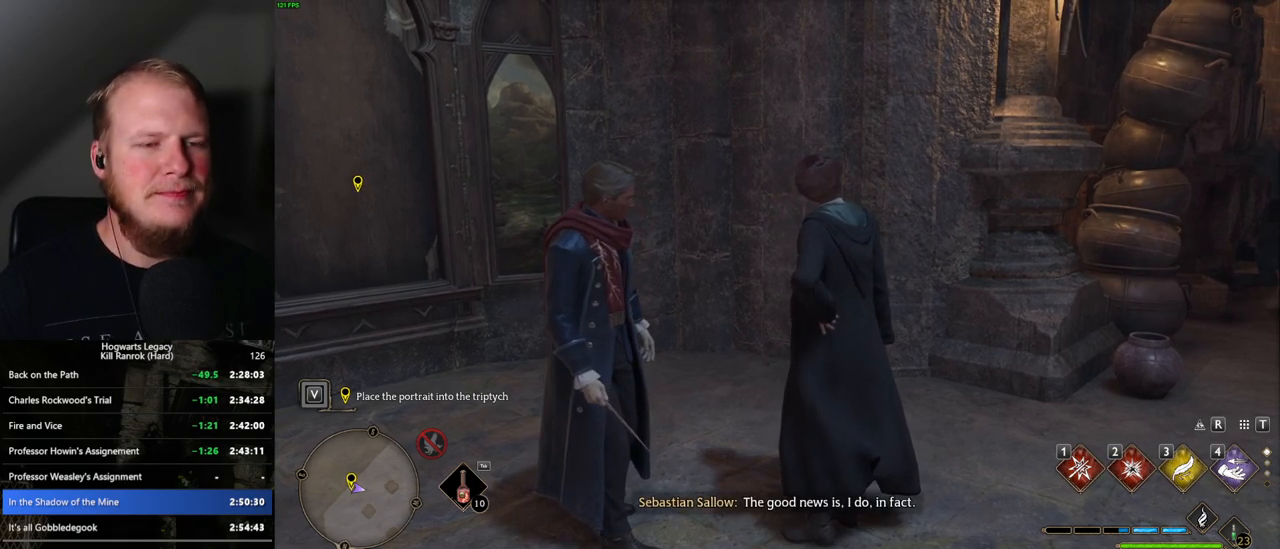
{"keys": ["f"], "mouse": [], "events": [[67, "f", "up"], [150, "f", "down"], [217, "f", "up"], [300, "f", "down"], [367, "f", "up"], [467, "f", "down"]]}
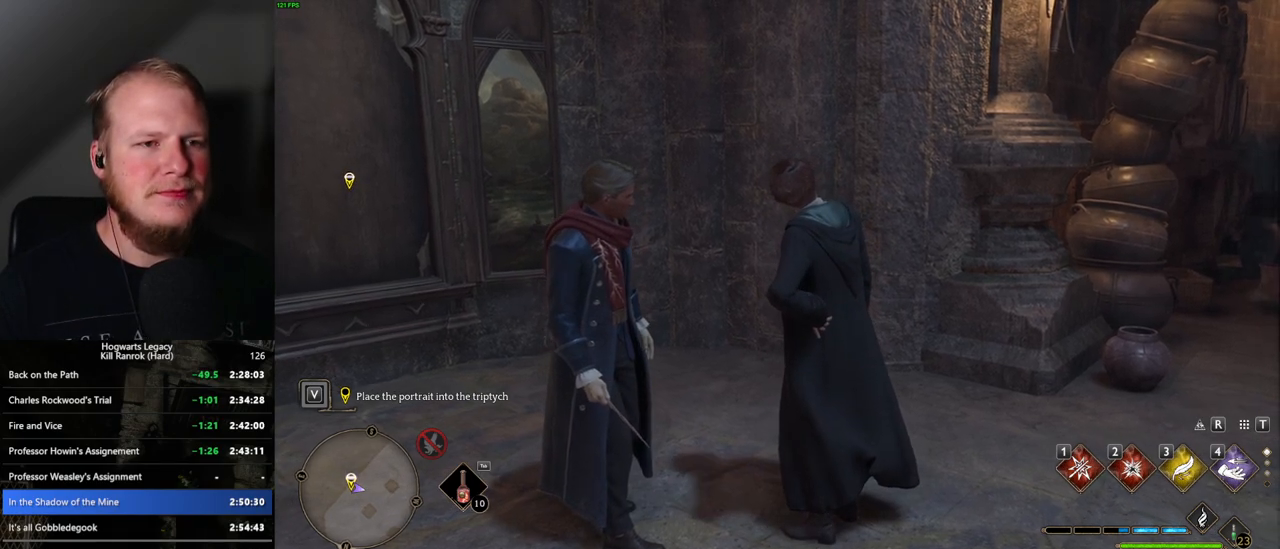
{"keys": [], "mouse": [], "events": [[17, "f", "up"], [100, "f", "down"], [167, "f", "up"], [250, "f", "down"], [317, "f", "up"], [417, "f", "down"], [467, "f", "up"]]}
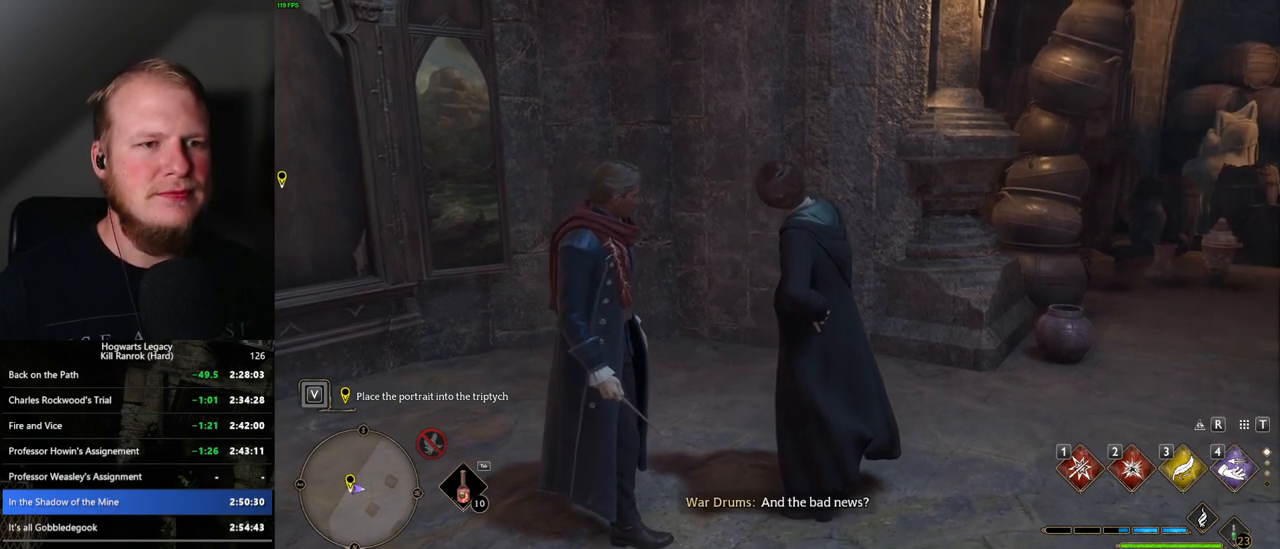
{"keys": [], "mouse": [], "events": [[67, "f", "down"], [134, "f", "up"], [217, "f", "down"], [267, "f", "up"], [384, "f", "down"], [434, "f", "up"]]}
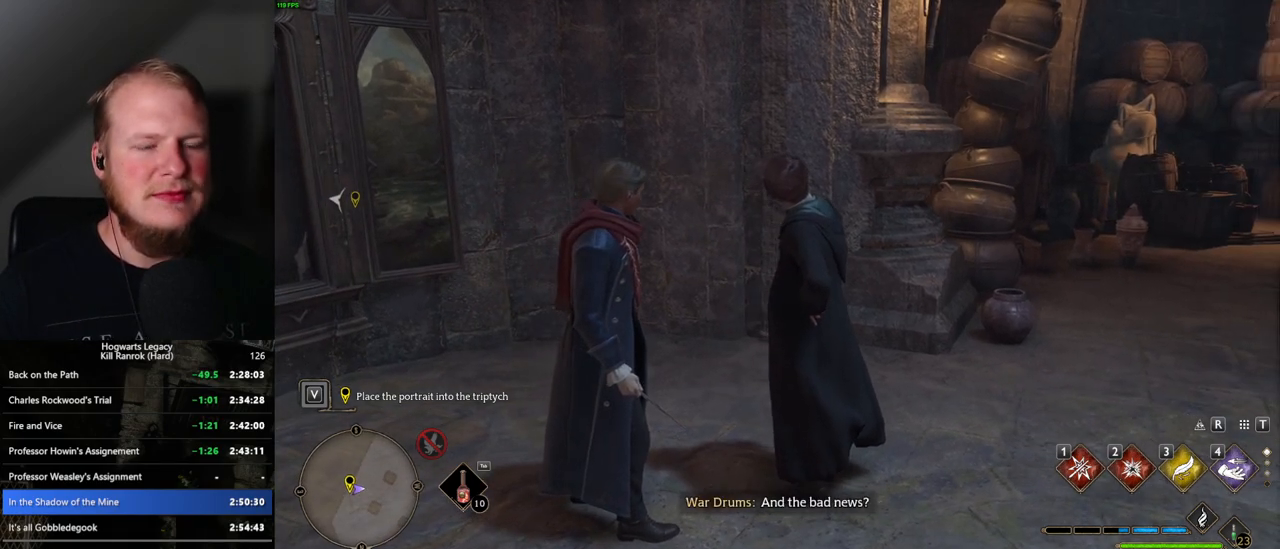
{"keys": ["f"], "mouse": [], "events": [[34, "f", "down"], [100, "f", "up"], [184, "f", "down"], [250, "f", "up"], [334, "f", "down"], [400, "f", "up"], [500, "f", "down"]]}